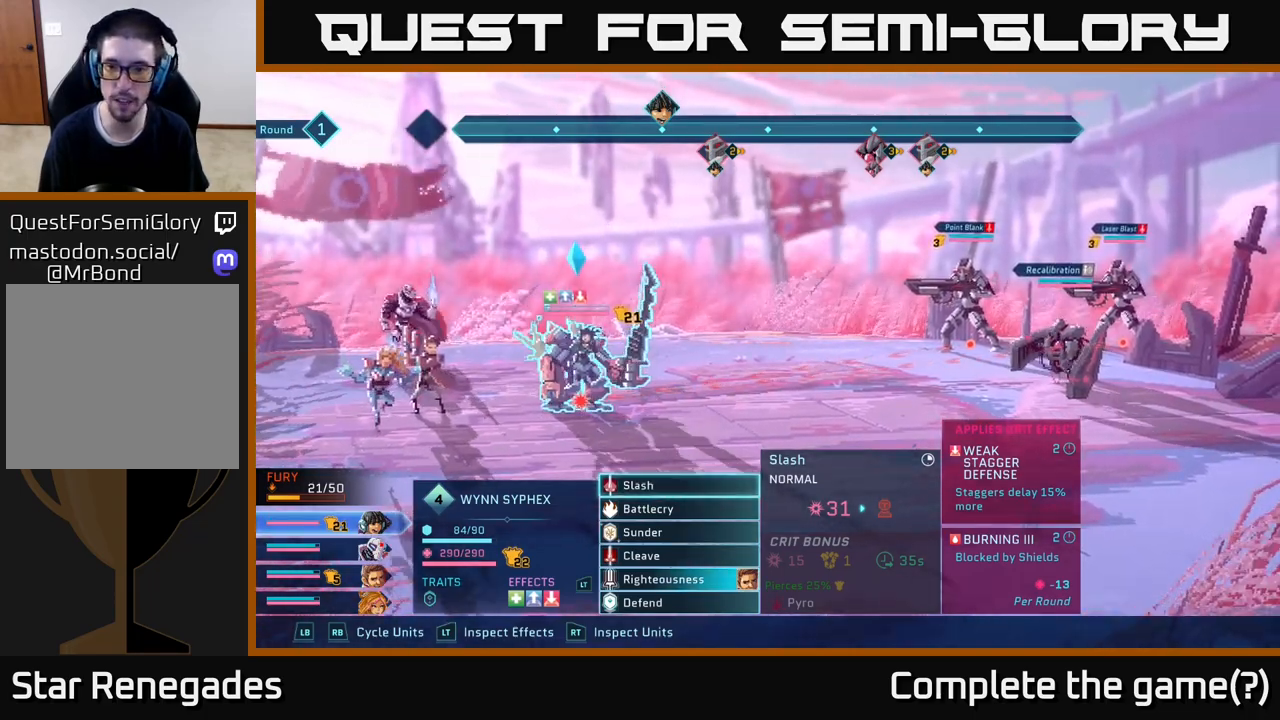
Gameplay with a controller (Xbox layout); each line is a JSON object with the inputs held at the frame after it. "events" lists button and stick changes between this image and that frame as [ms after this image, input, new state], when the widget could be followed in between.
{"buttons": [], "left_stick": "center", "right_stick": "center", "events": [[83, "A", "down"], [183, "A", "up"]]}
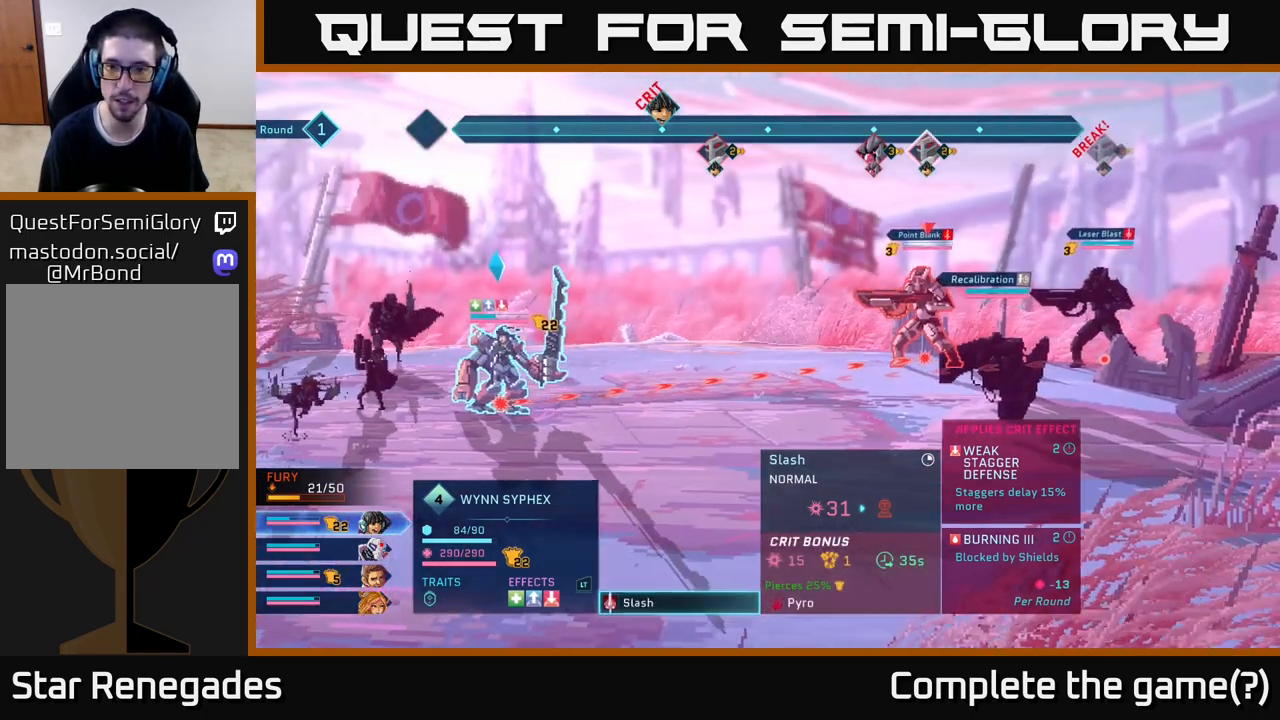
{"buttons": [], "left_stick": "down", "right_stick": "center", "events": [[383, "left_stick", "down"]]}
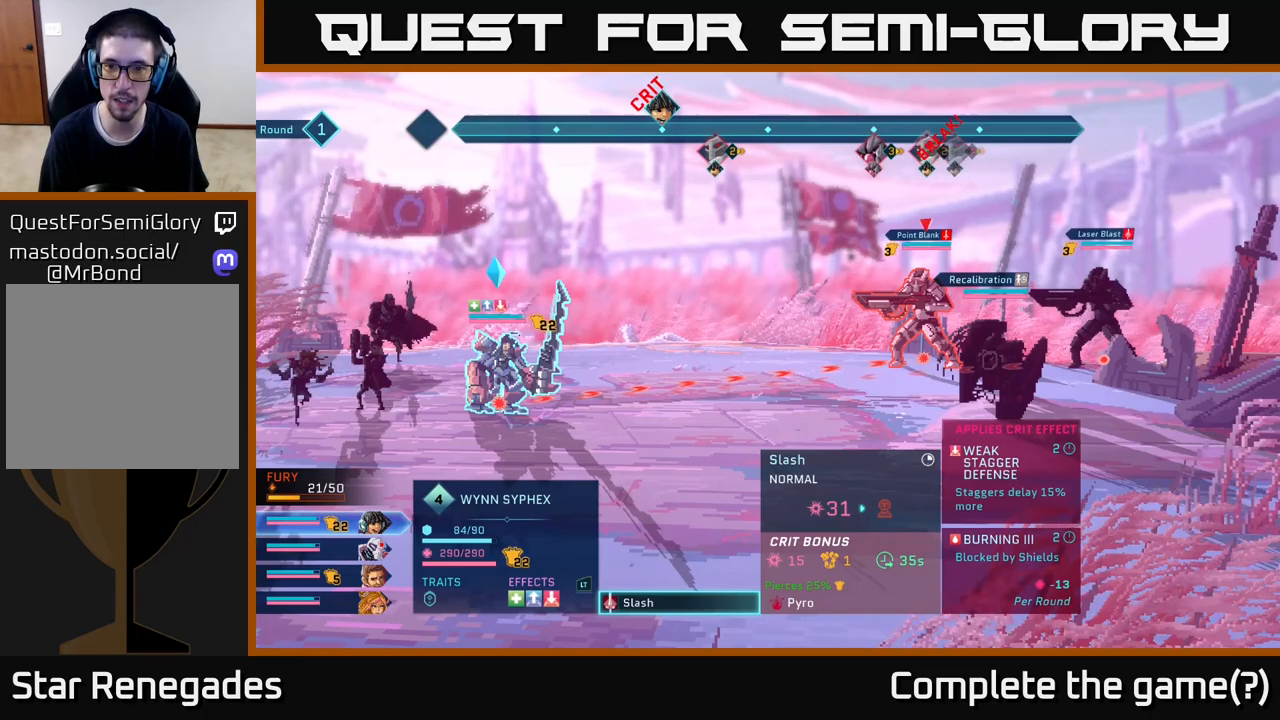
{"buttons": [], "left_stick": "center", "right_stick": "center", "events": [[67, "left_stick", "center"], [117, "left_stick", "up"], [300, "left_stick", "center"]]}
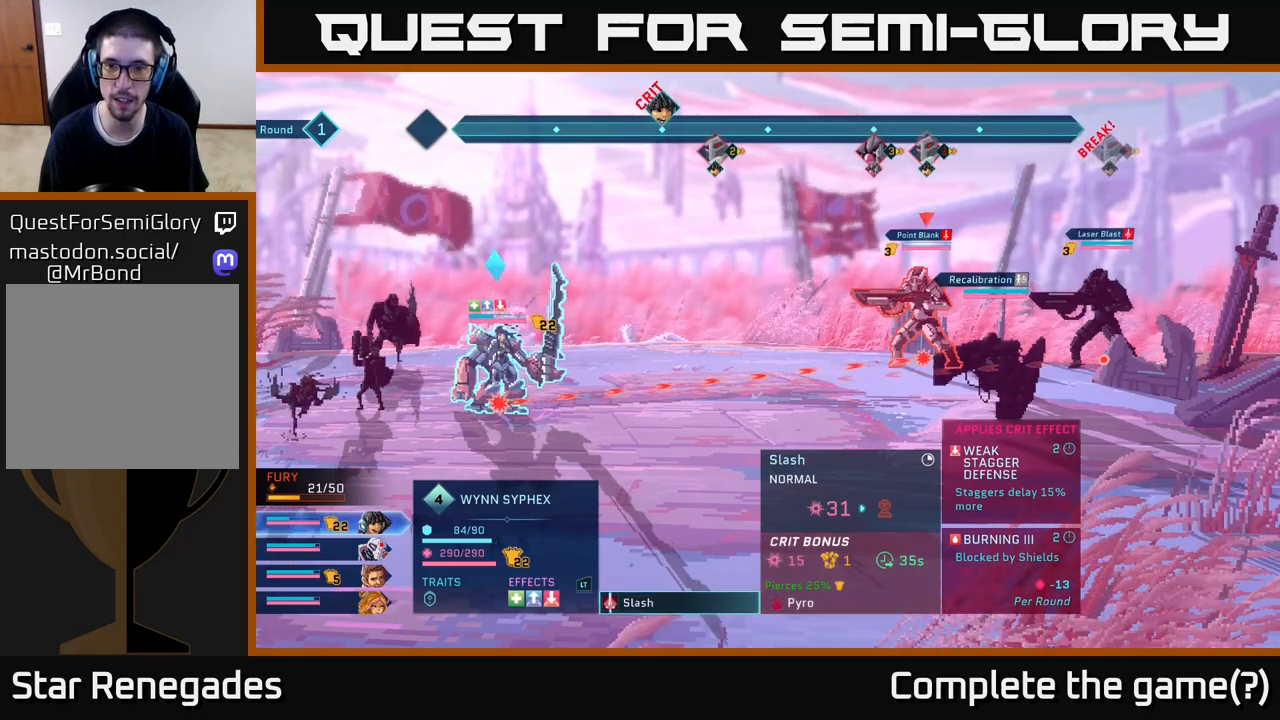
{"buttons": [], "left_stick": "center", "right_stick": "center", "events": []}
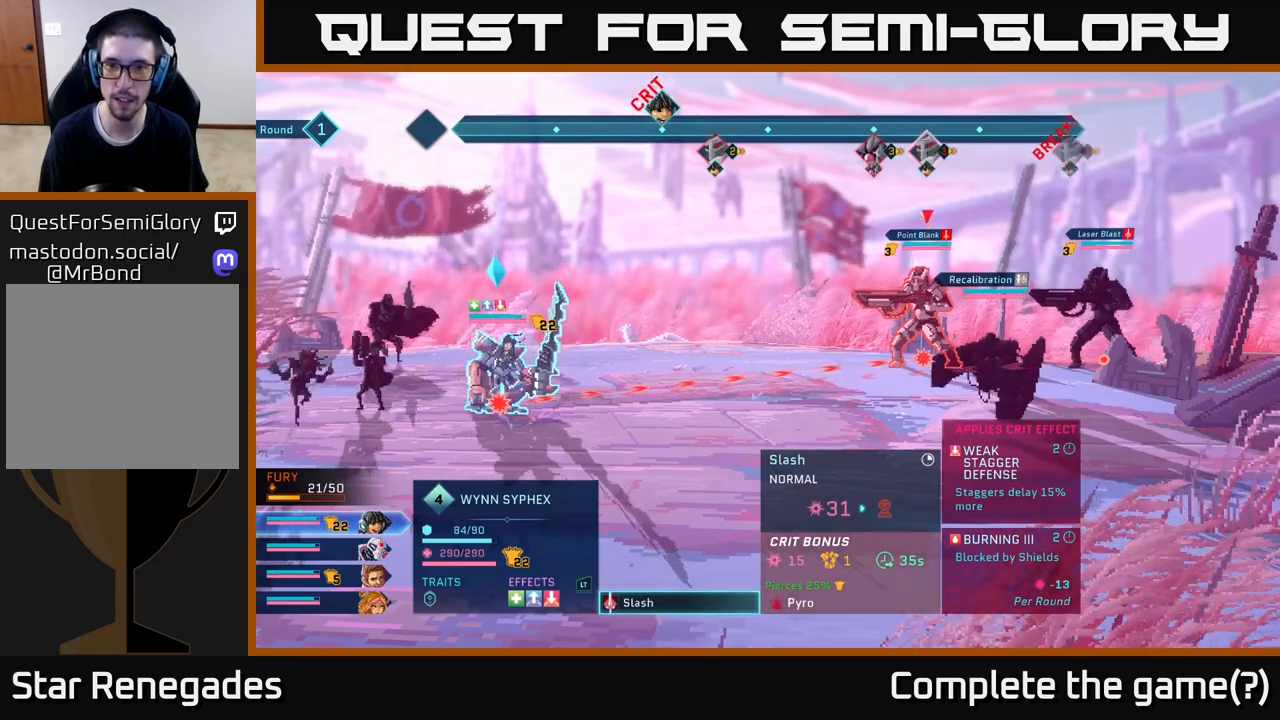
{"buttons": [], "left_stick": "center", "right_stick": "center", "events": []}
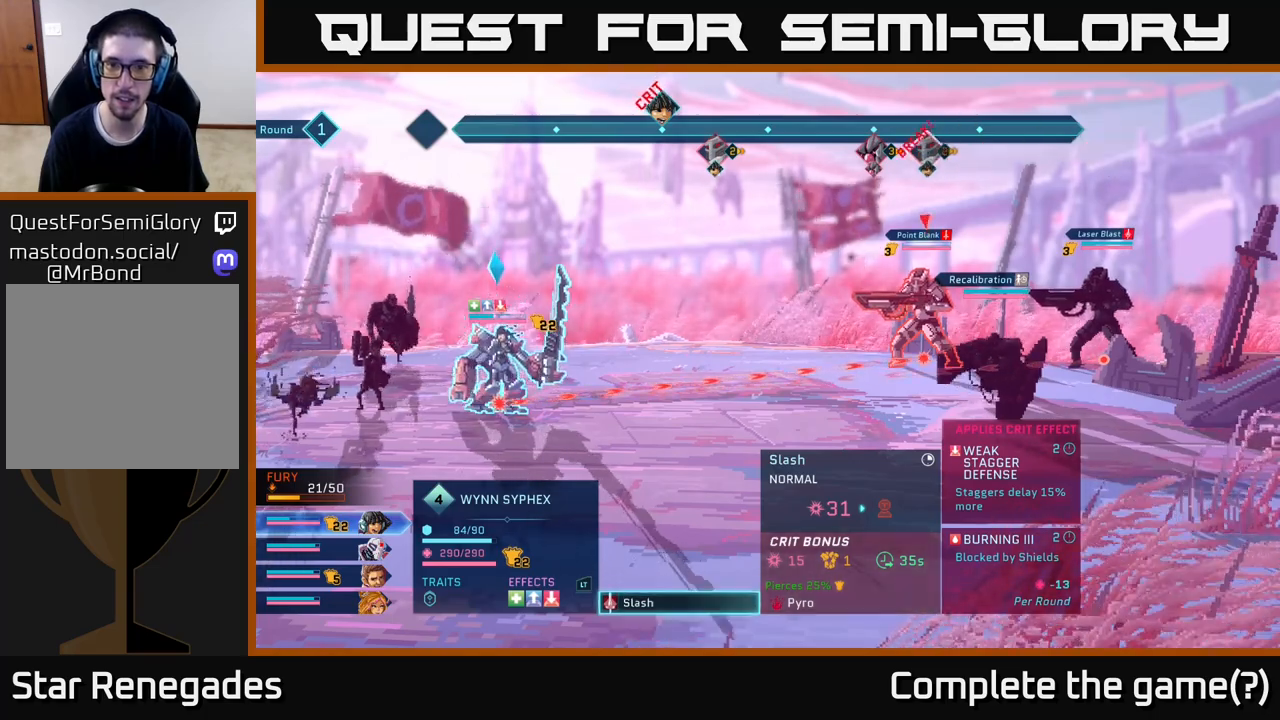
{"buttons": [], "left_stick": "center", "right_stick": "center", "events": []}
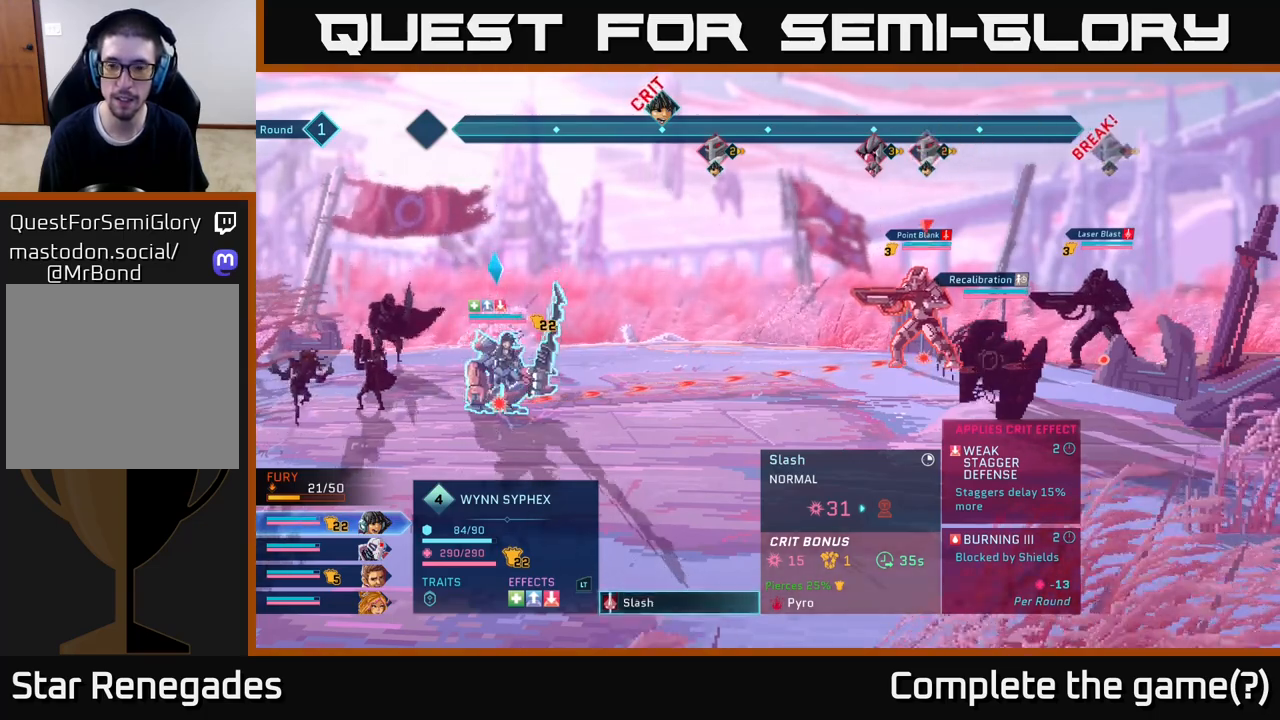
{"buttons": [], "left_stick": "center", "right_stick": "center", "events": [[150, "left_stick", "down"], [350, "left_stick", "center"]]}
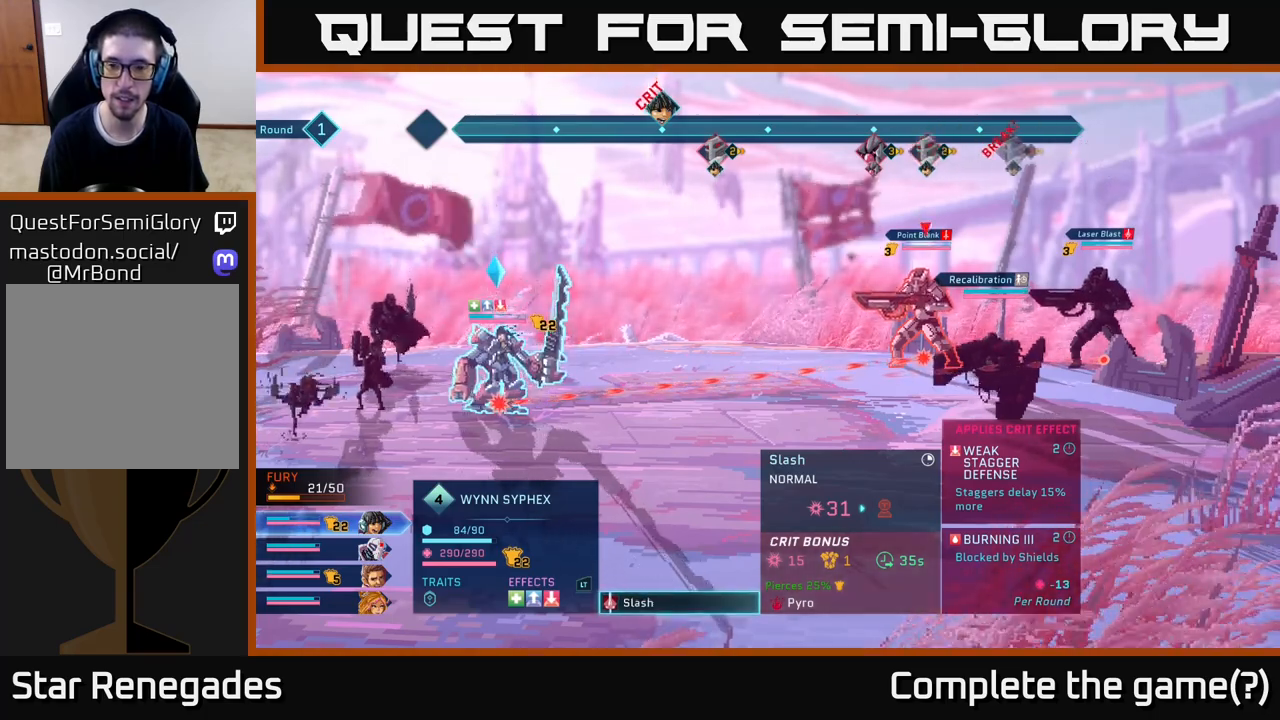
{"buttons": [], "left_stick": "center", "right_stick": "center", "events": [[50, "left_stick", "right"], [283, "left_stick", "center"]]}